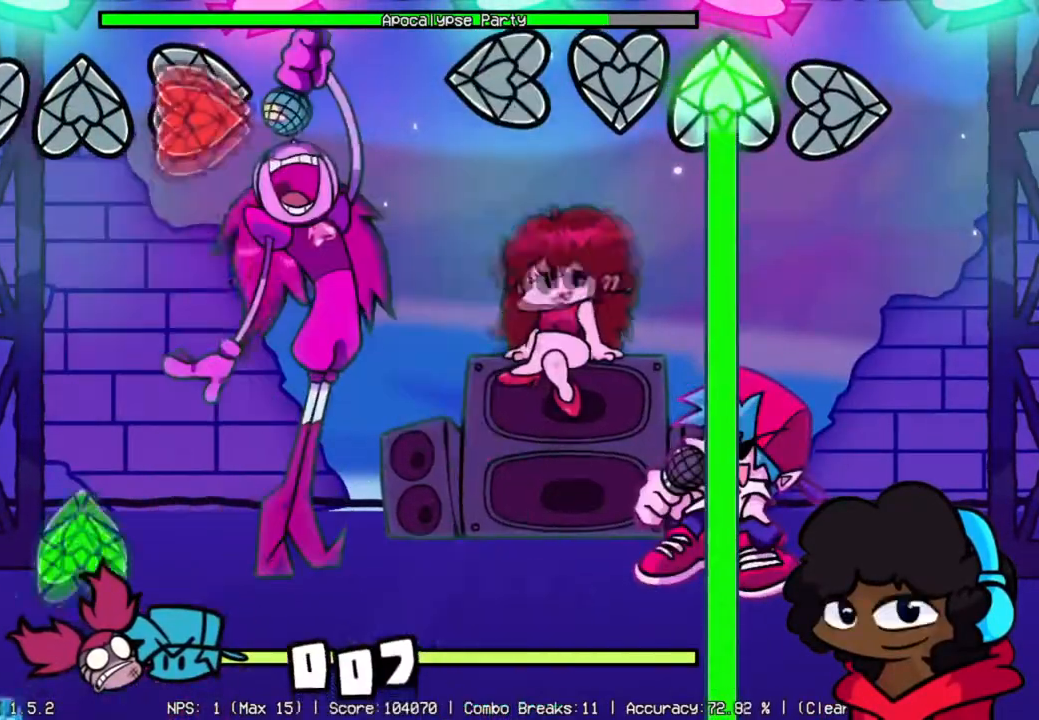
Gameplay with a controller (Xbox layout); each line is a JSON object with the inputs held at the frame after it. "events" lists button and stick changes between this image and that frame as [ms after this image, input, new state], when the widget could be followed in between. Not read: L3 R3.
{"buttons": ["R1"], "left_stick": "center", "right_stick": "center", "events": []}
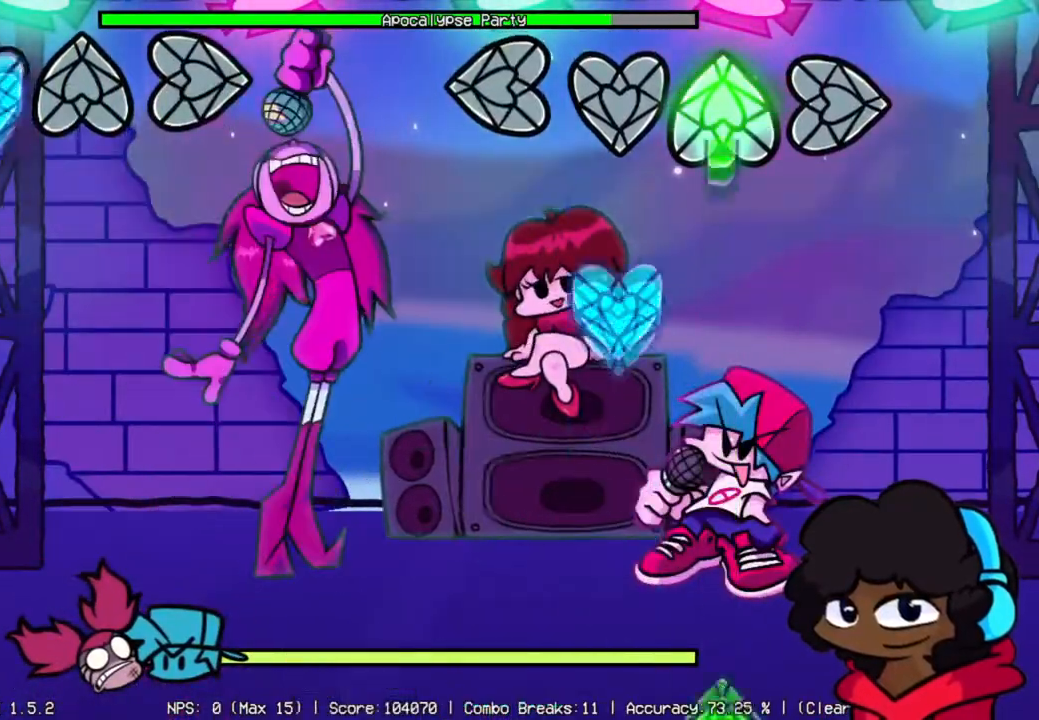
{"buttons": [], "left_stick": "center", "right_stick": "center", "events": [[150, "R1", "up"], [200, "L1", "down"], [300, "L1", "up"]]}
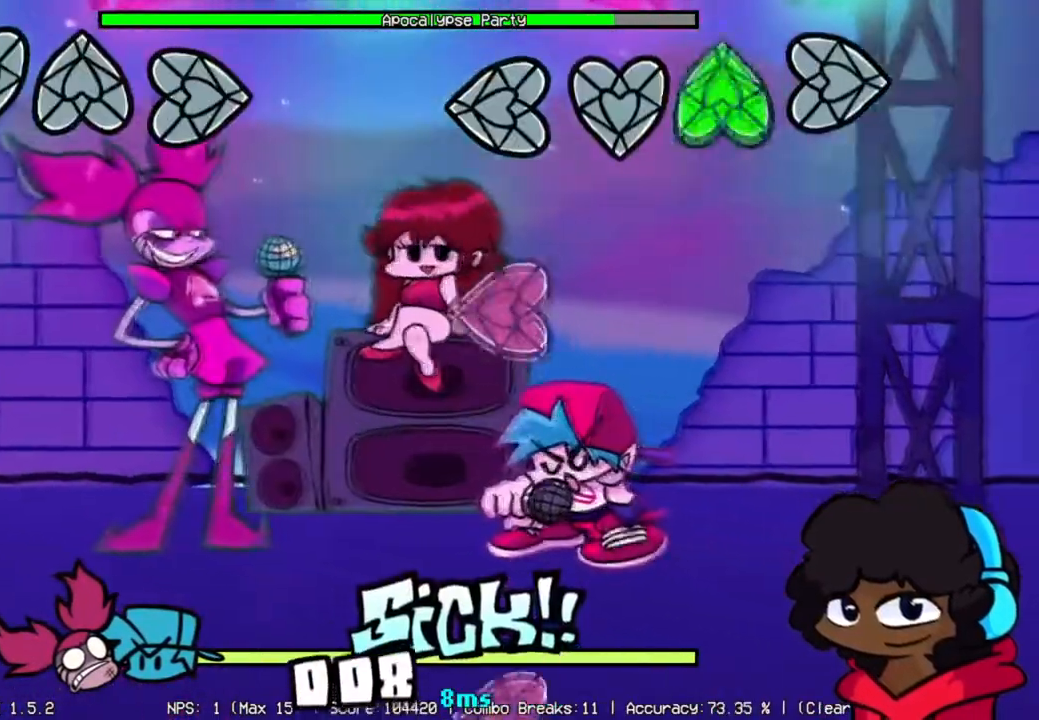
{"buttons": [], "left_stick": "center", "right_stick": "center", "events": [[33, "R1", "down"], [150, "R1", "up"], [200, "L2", "down"], [350, "L2", "up"]]}
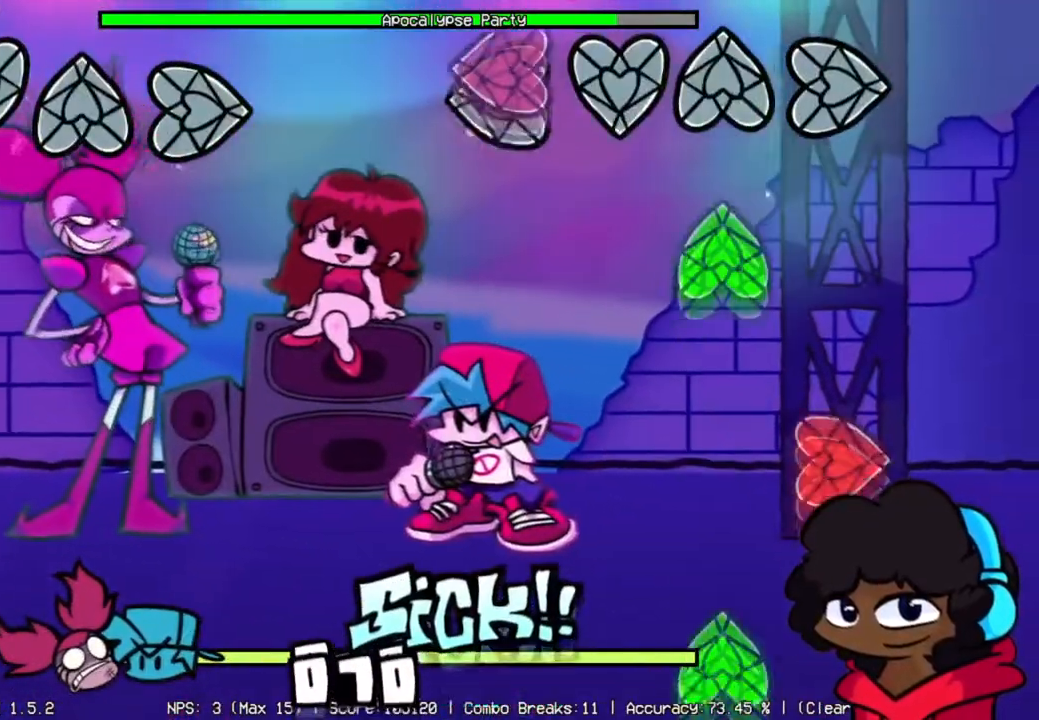
{"buttons": ["R1"], "left_stick": "center", "right_stick": "center", "events": [[17, "L2", "down"], [150, "L2", "up"], [167, "R1", "down"], [250, "R1", "up"], [317, "R2", "down"], [467, "R1", "down"], [484, "R2", "up"]]}
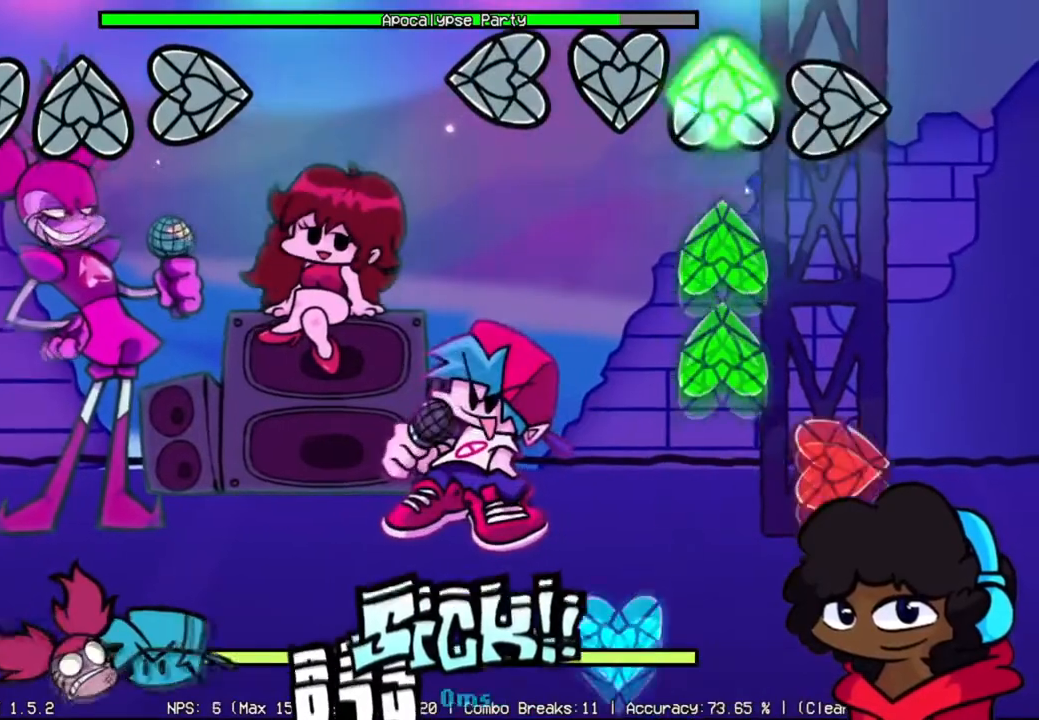
{"buttons": ["L1"], "left_stick": "center", "right_stick": "center", "events": [[83, "R1", "up"], [166, "R1", "down"], [267, "R1", "up"], [317, "R1", "down"], [333, "R2", "down"], [400, "R1", "up"], [467, "L1", "down"], [483, "R2", "up"]]}
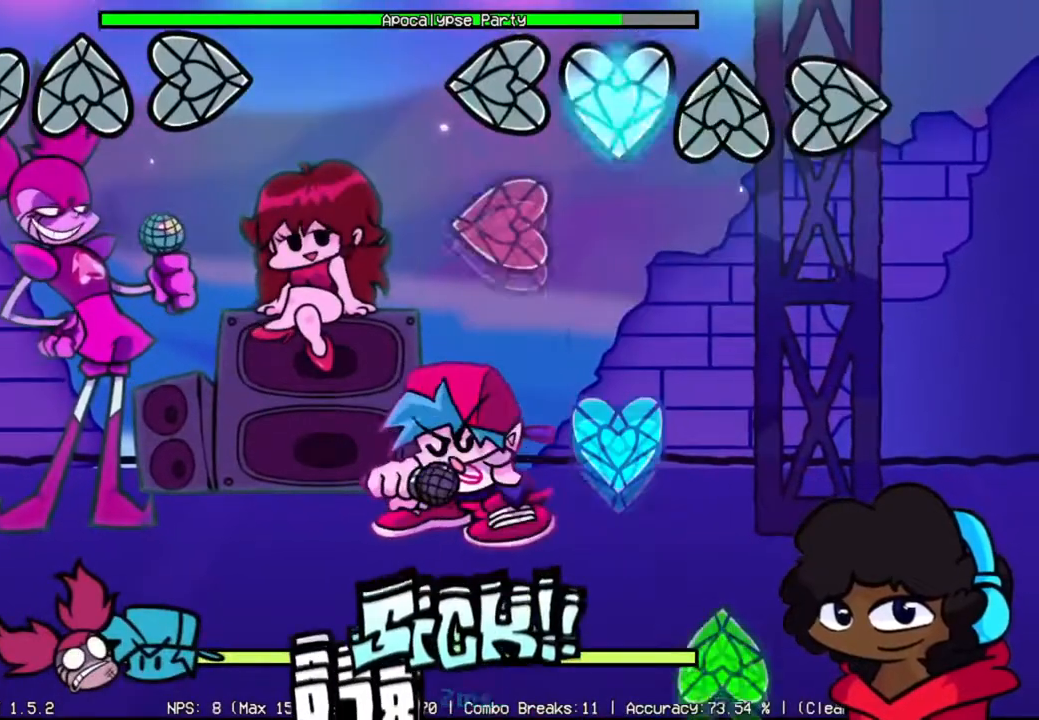
{"buttons": ["R1"], "left_stick": "center", "right_stick": "center", "events": [[100, "L1", "up"], [117, "L2", "down"], [234, "L1", "down"], [267, "L2", "up"], [367, "L1", "up"], [467, "R1", "down"]]}
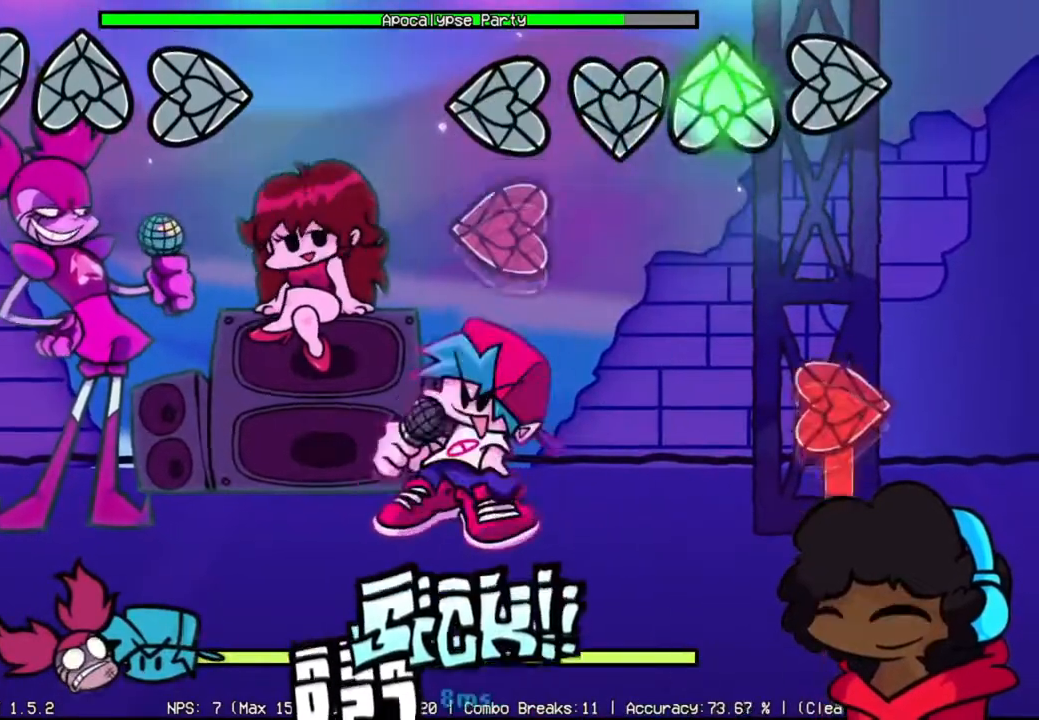
{"buttons": ["R2"], "left_stick": "center", "right_stick": "center", "events": [[100, "R1", "up"], [116, "L2", "down"], [250, "L2", "up"], [283, "R2", "down"]]}
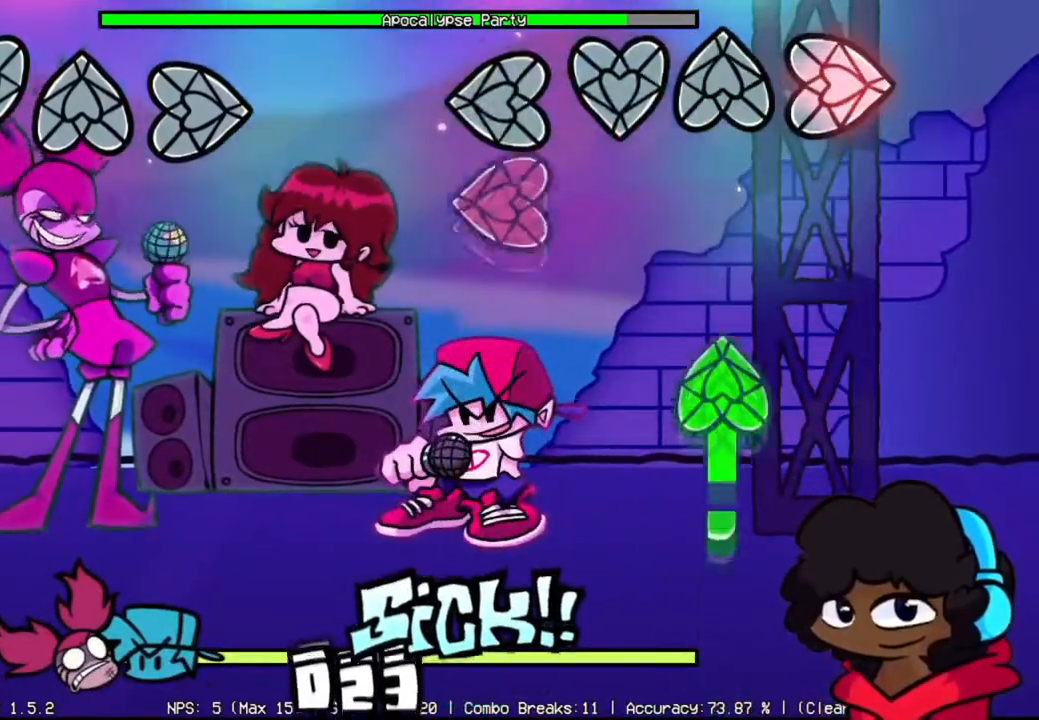
{"buttons": ["R1"], "left_stick": "center", "right_stick": "center", "events": [[134, "L2", "down"], [167, "R2", "up"], [284, "R1", "down"], [300, "L2", "up"]]}
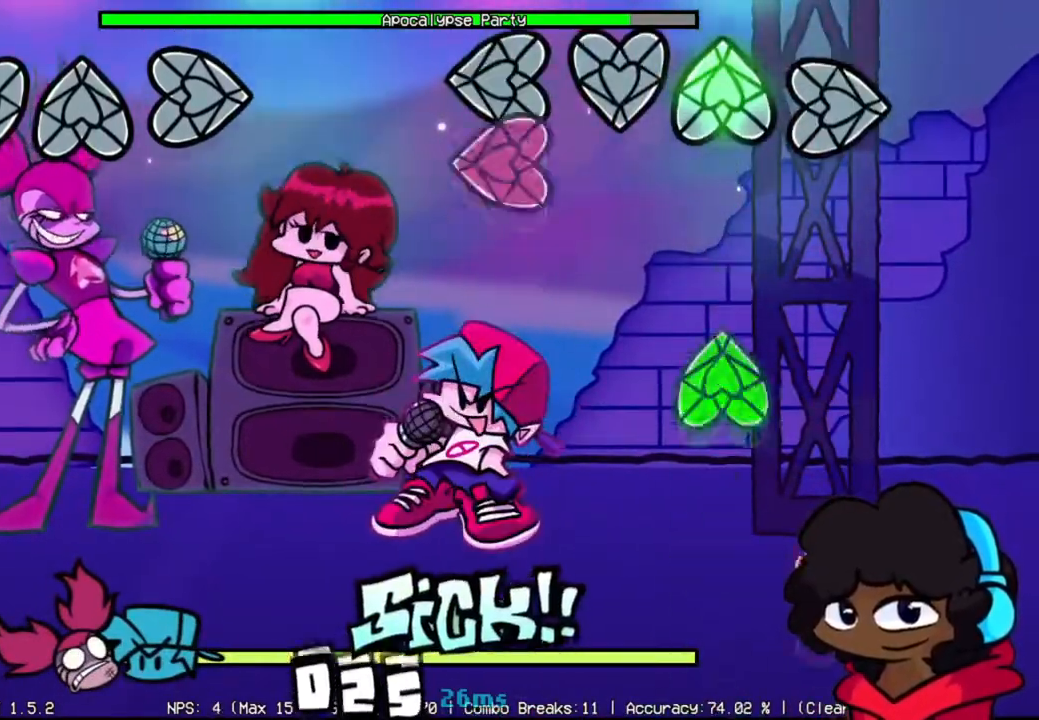
{"buttons": ["R2"], "left_stick": "center", "right_stick": "center", "events": [[133, "L2", "down"], [133, "R1", "up"], [250, "R1", "down"], [267, "L2", "up"], [367, "R1", "up"], [450, "R2", "down"]]}
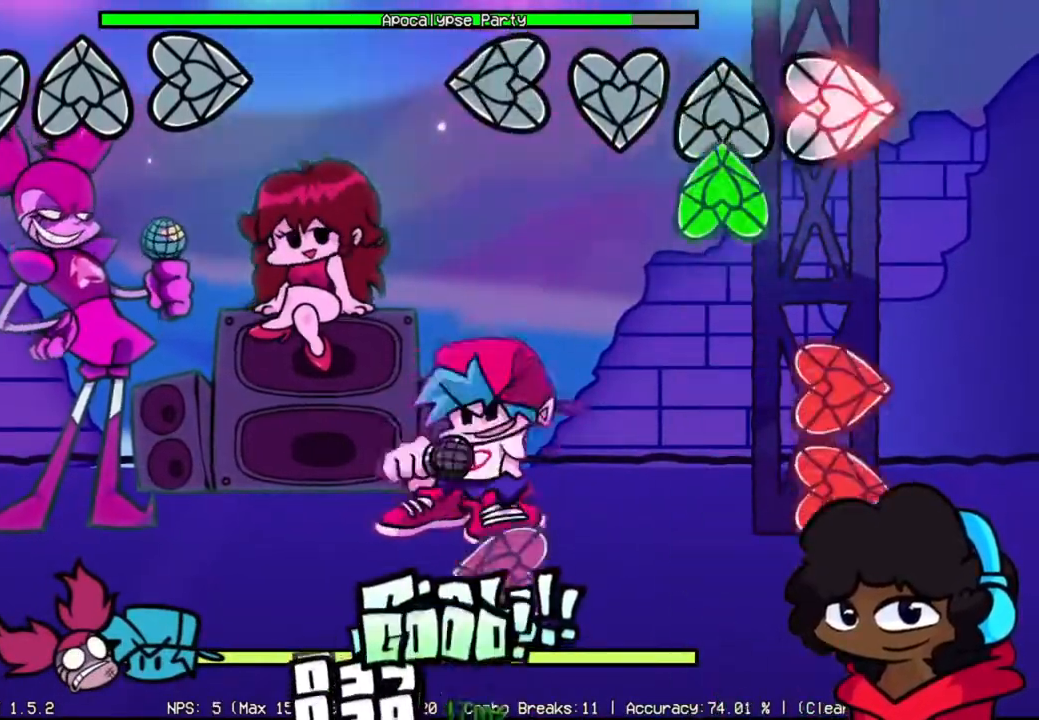
{"buttons": ["L2", "R2"], "left_stick": "center", "right_stick": "center", "events": [[50, "R2", "up"], [67, "R1", "down"], [167, "R1", "up"], [234, "R2", "down"], [401, "L2", "down"]]}
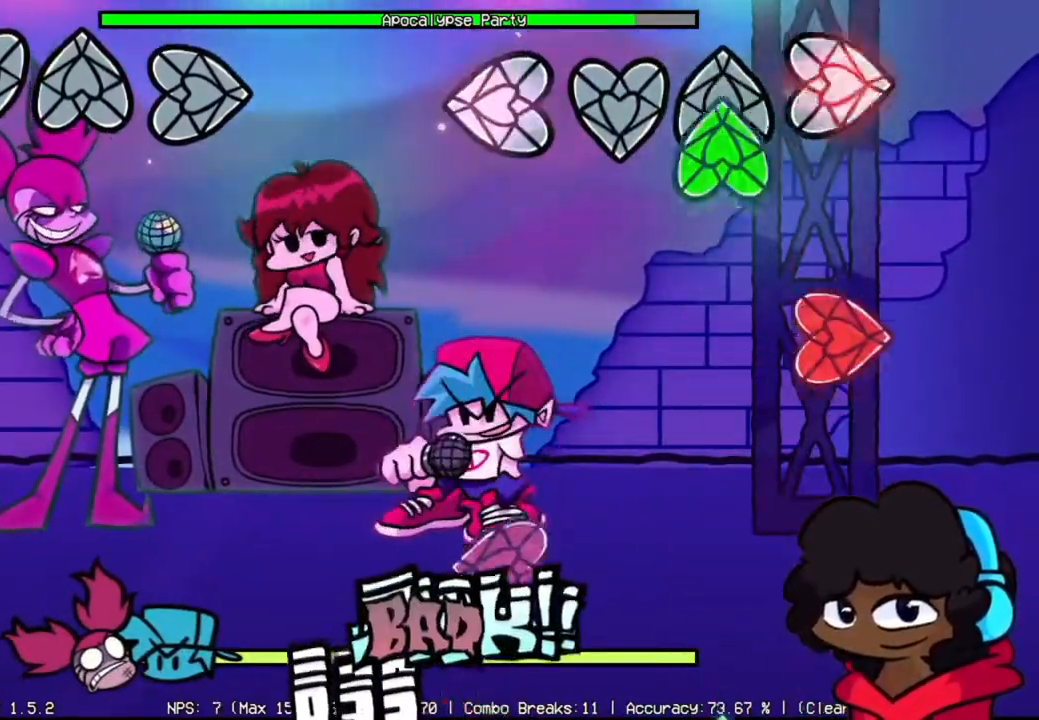
{"buttons": ["L2"], "left_stick": "center", "right_stick": "center", "events": [[33, "R2", "up"], [83, "L2", "up"], [83, "R1", "down"], [233, "R1", "up"], [233, "R2", "down"], [400, "L2", "down"], [417, "R2", "up"]]}
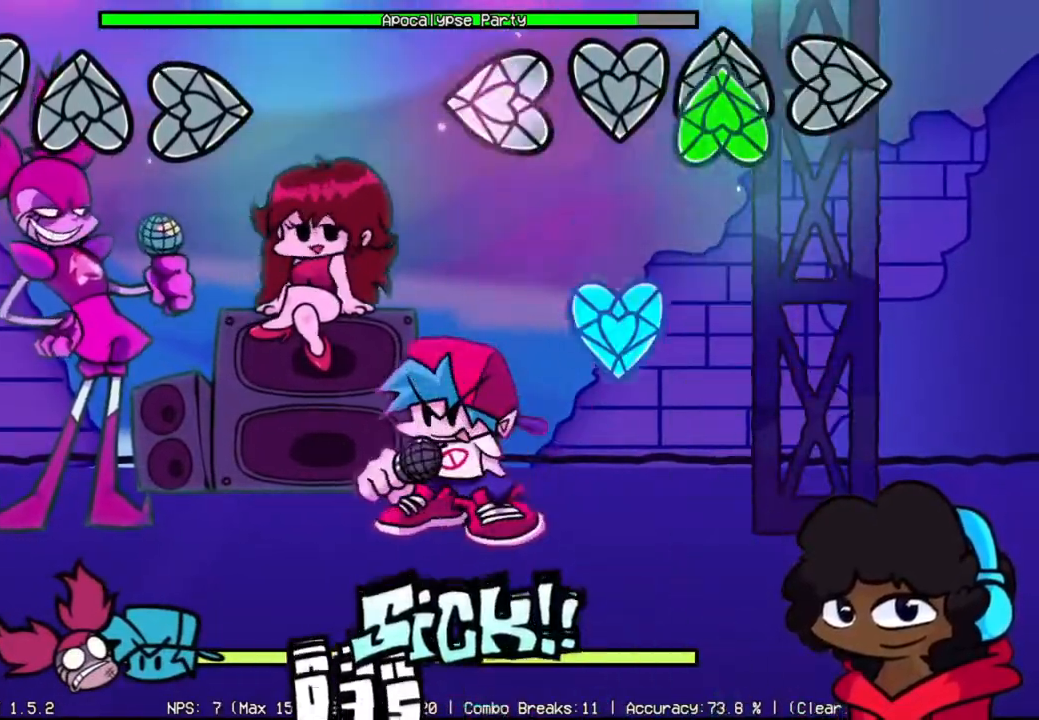
{"buttons": [], "left_stick": "center", "right_stick": "center", "events": [[17, "R1", "down"], [50, "L2", "up"], [184, "R1", "up"], [234, "L1", "down"], [451, "L1", "up"]]}
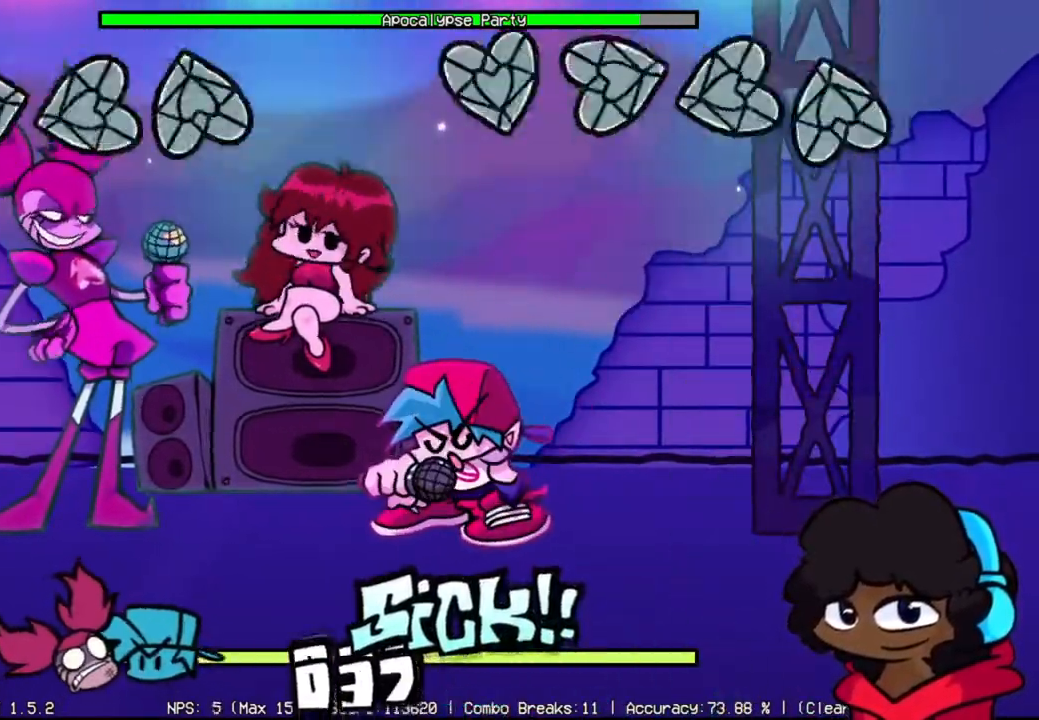
{"buttons": [], "left_stick": "center", "right_stick": "center", "events": []}
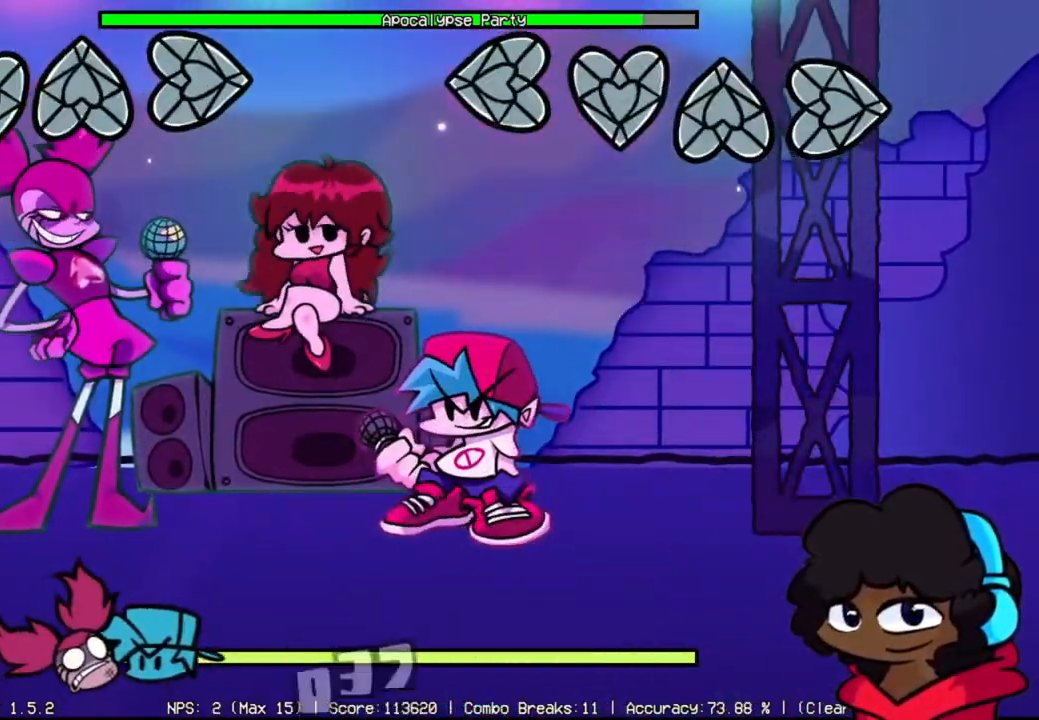
{"buttons": ["R1"], "left_stick": "center", "right_stick": "center", "events": [[117, "R2", "down"], [200, "R1", "down"], [484, "R2", "up"]]}
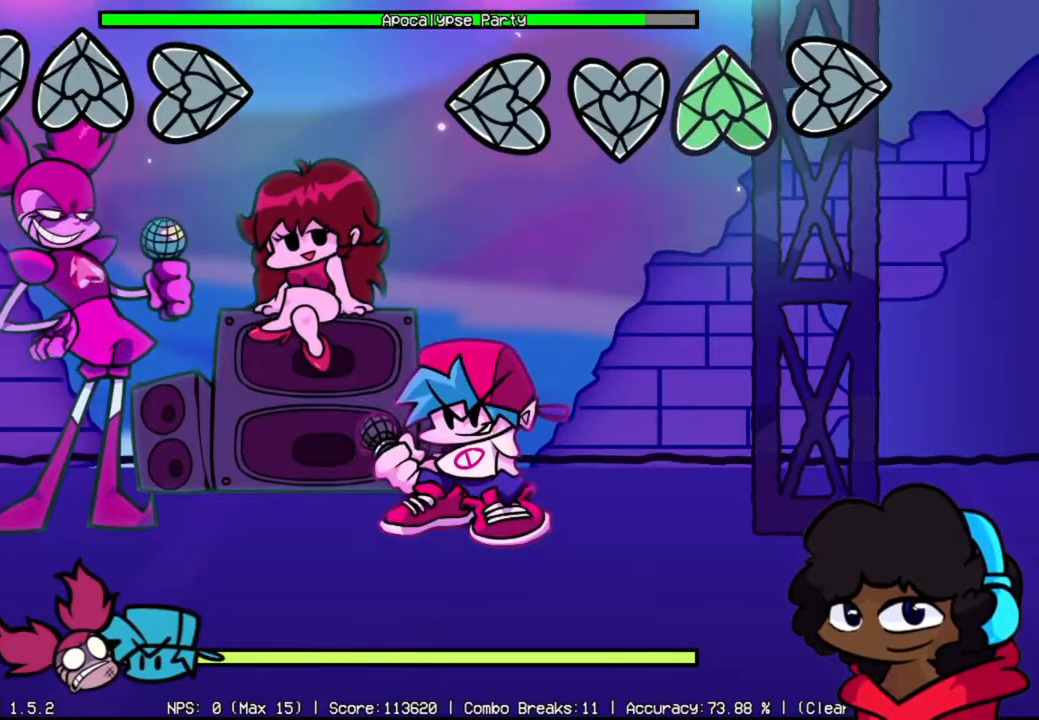
{"buttons": ["R2"], "left_stick": "center", "right_stick": "center", "events": [[116, "R1", "up"], [267, "R2", "down"]]}
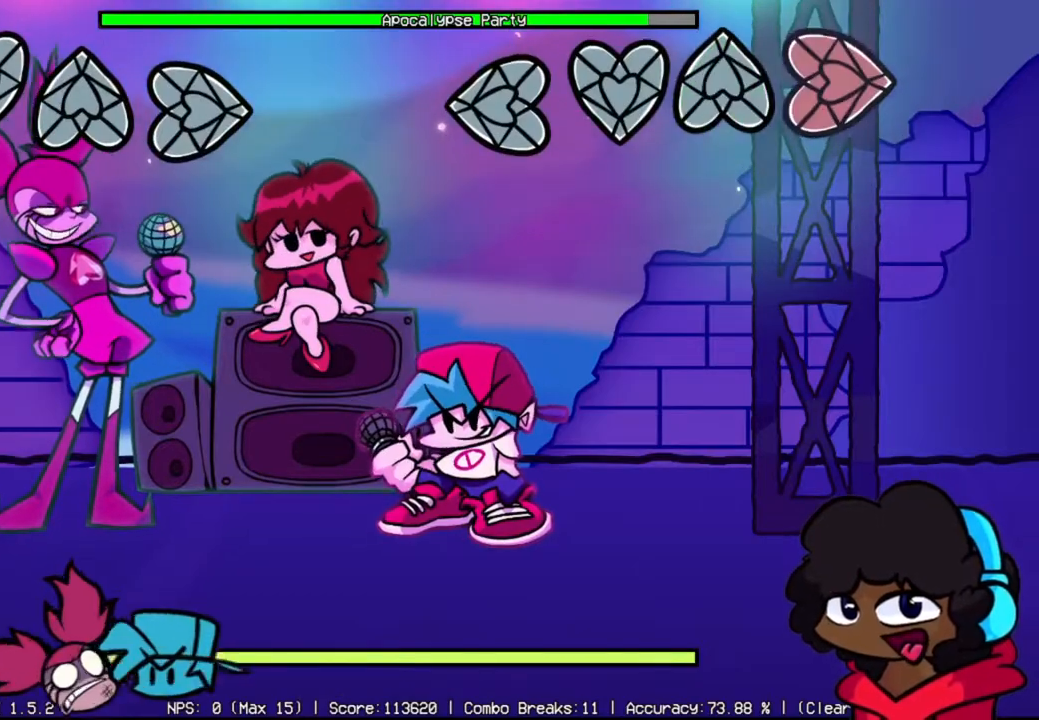
{"buttons": [], "left_stick": "center", "right_stick": "center", "events": [[384, "R2", "up"]]}
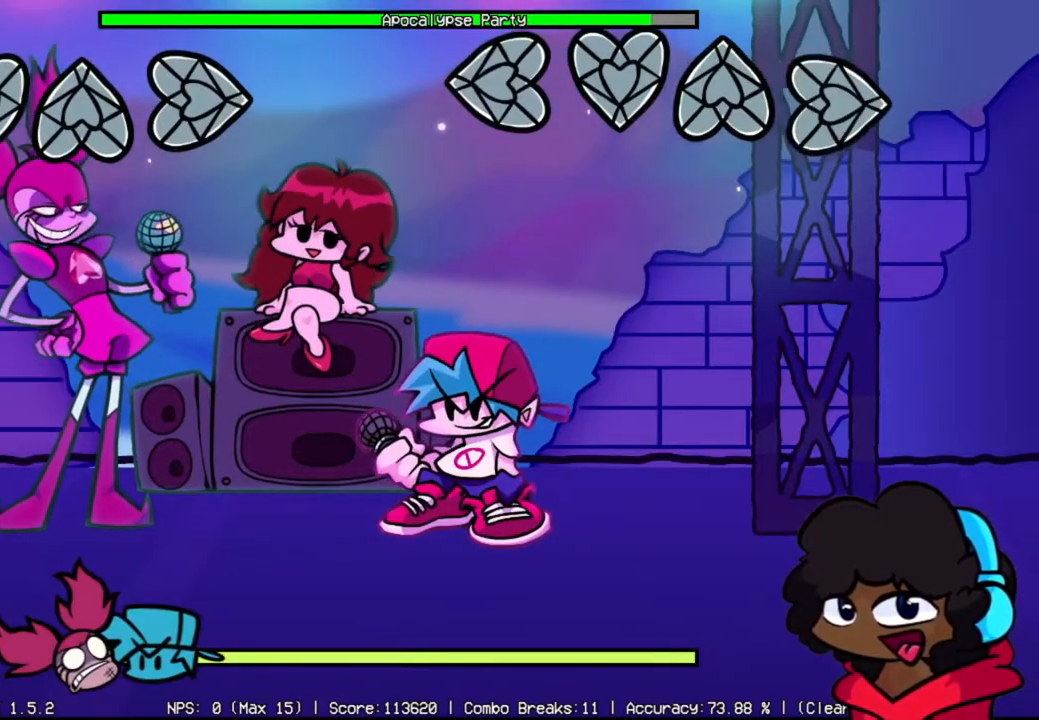
{"buttons": [], "left_stick": "center", "right_stick": "center", "events": []}
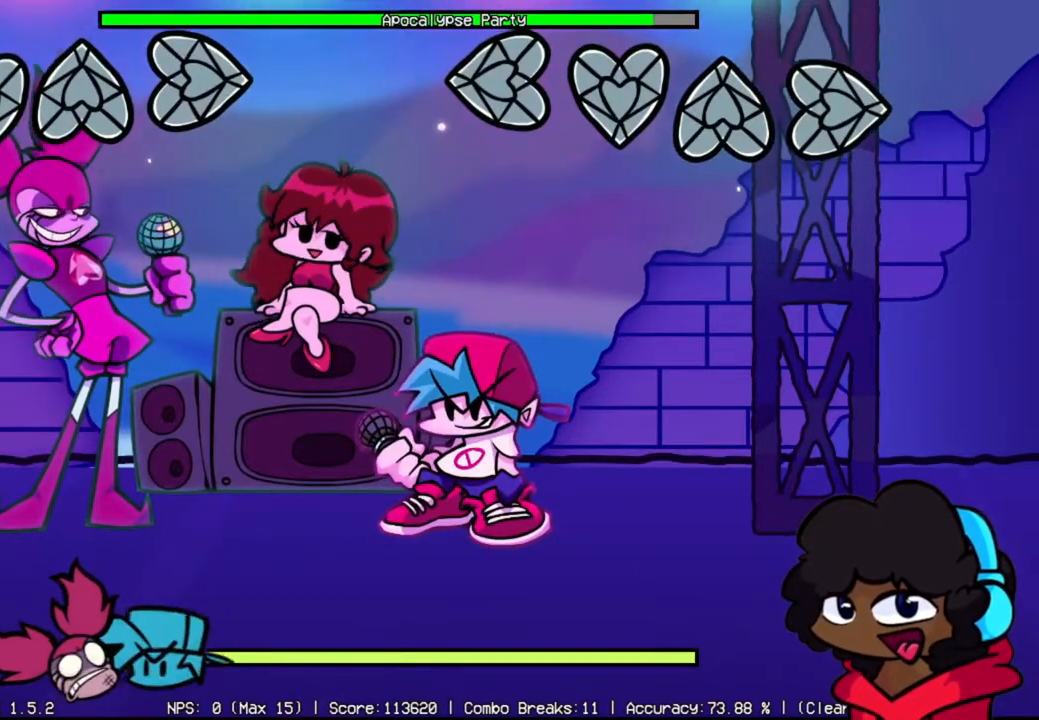
{"buttons": [], "left_stick": "center", "right_stick": "center", "events": []}
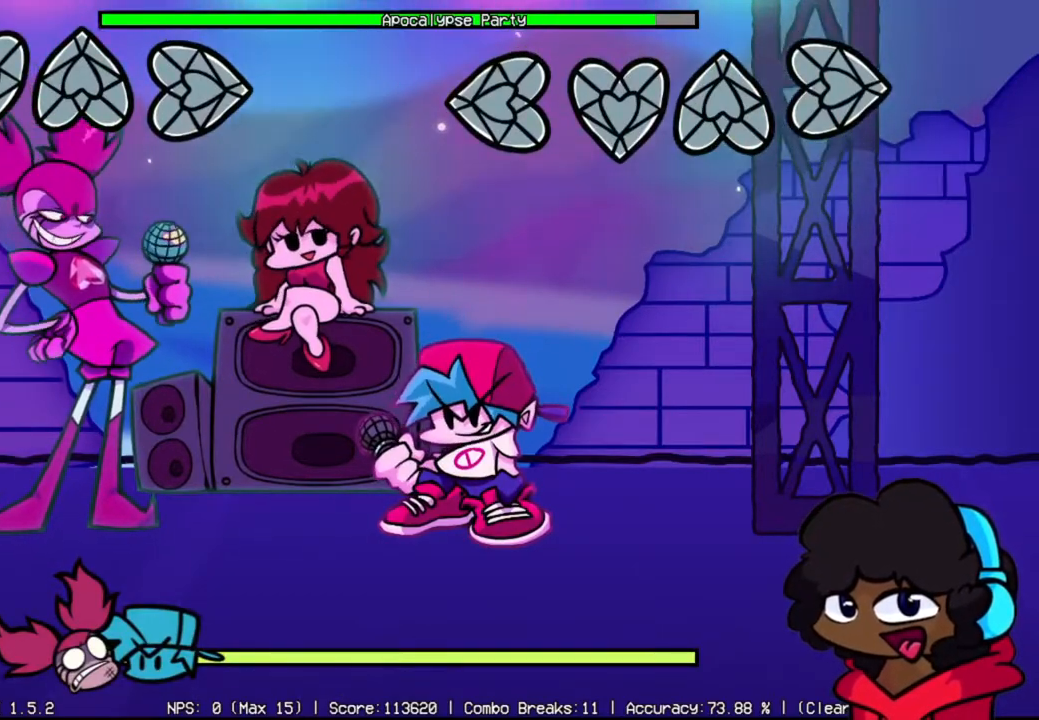
{"buttons": [], "left_stick": "center", "right_stick": "center", "events": []}
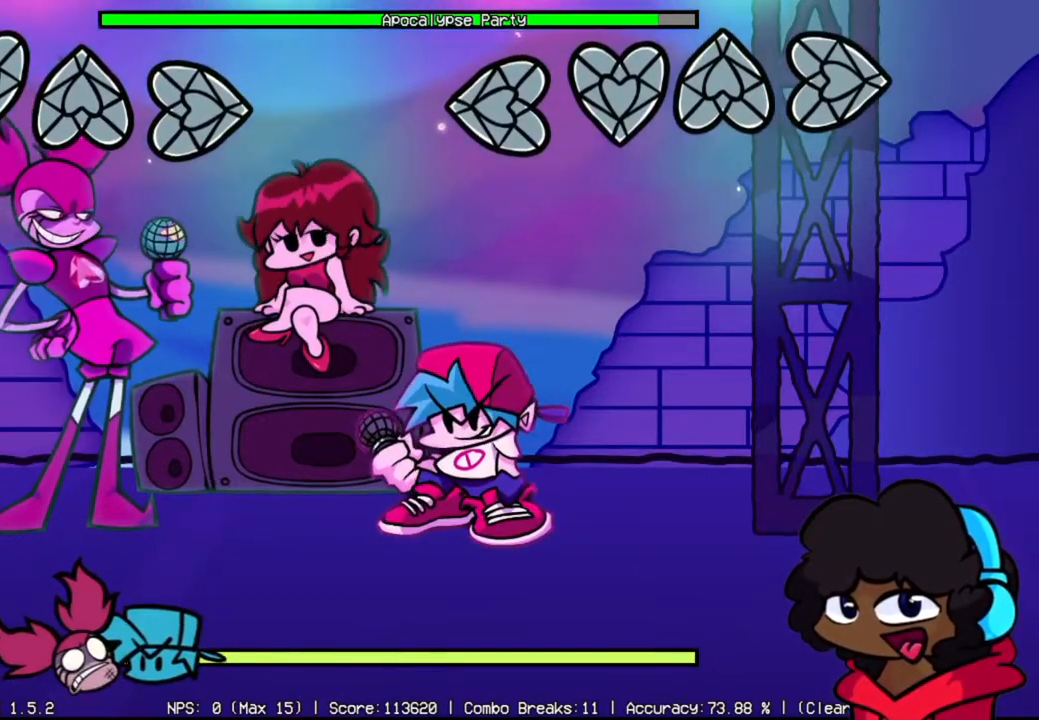
{"buttons": [], "left_stick": "center", "right_stick": "center", "events": []}
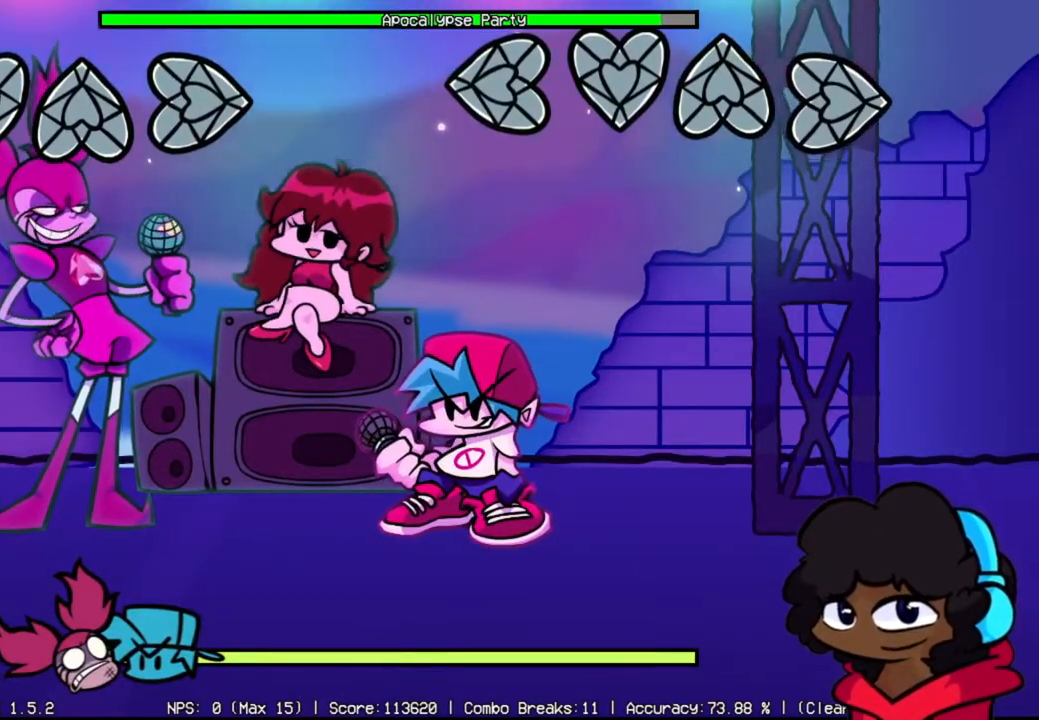
{"buttons": ["R2"], "left_stick": "center", "right_stick": "center", "events": [[150, "R2", "down"]]}
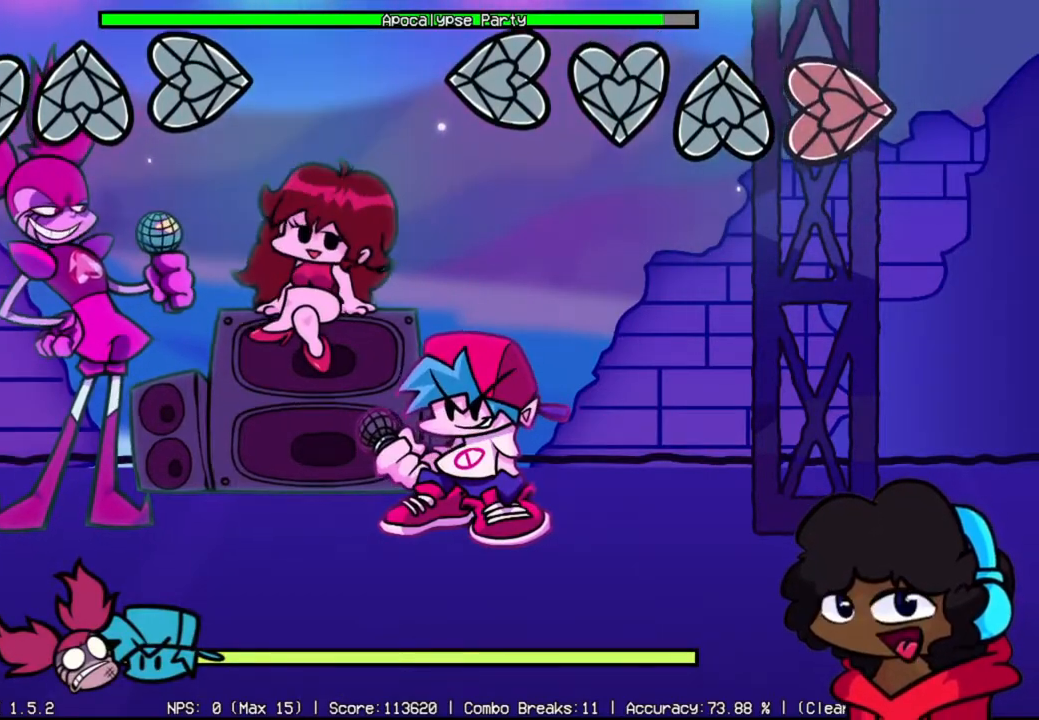
{"buttons": [], "left_stick": "center", "right_stick": "center", "events": [[418, "R2", "up"]]}
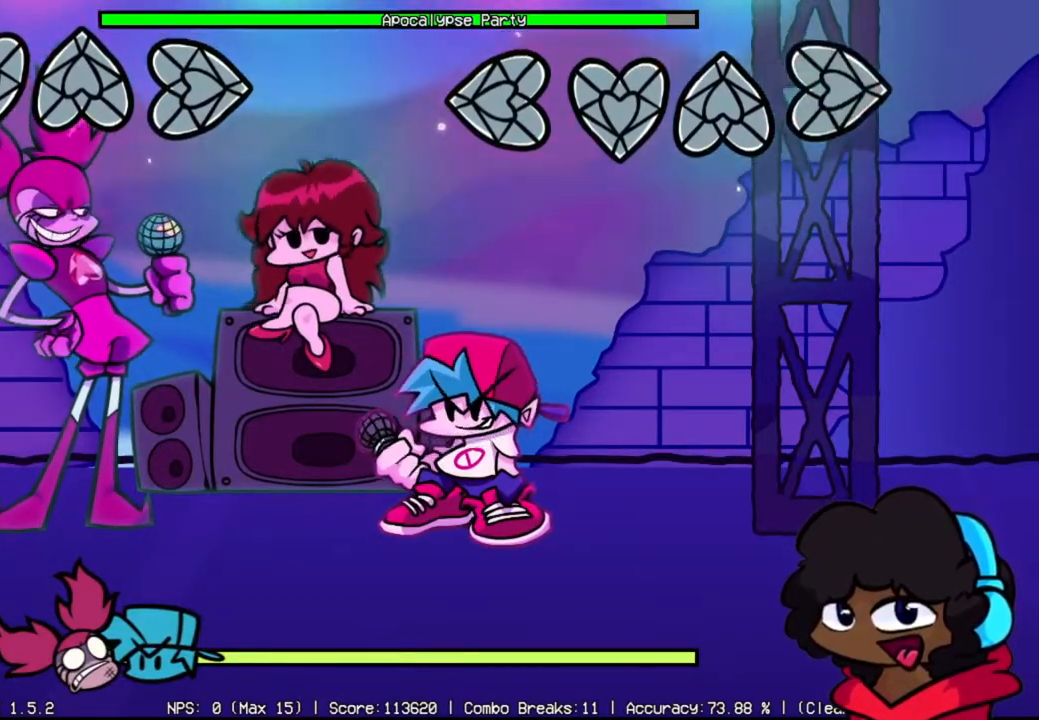
{"buttons": [], "left_stick": "center", "right_stick": "center", "events": [[150, "R2", "down"], [484, "R2", "up"]]}
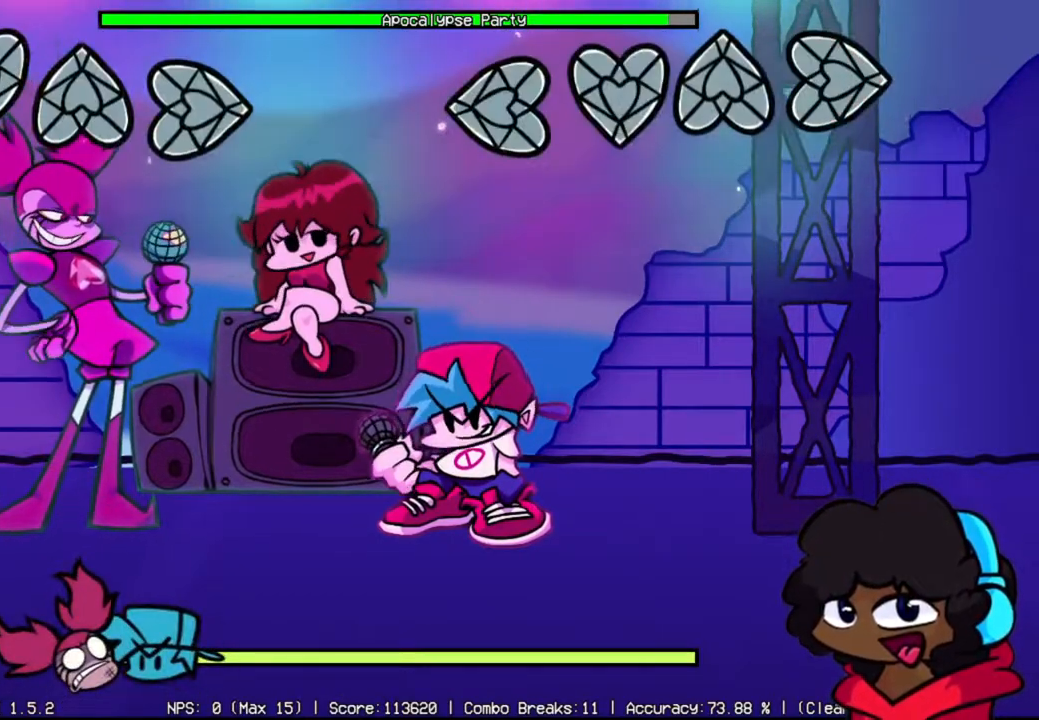
{"buttons": [], "left_stick": "center", "right_stick": "center", "events": []}
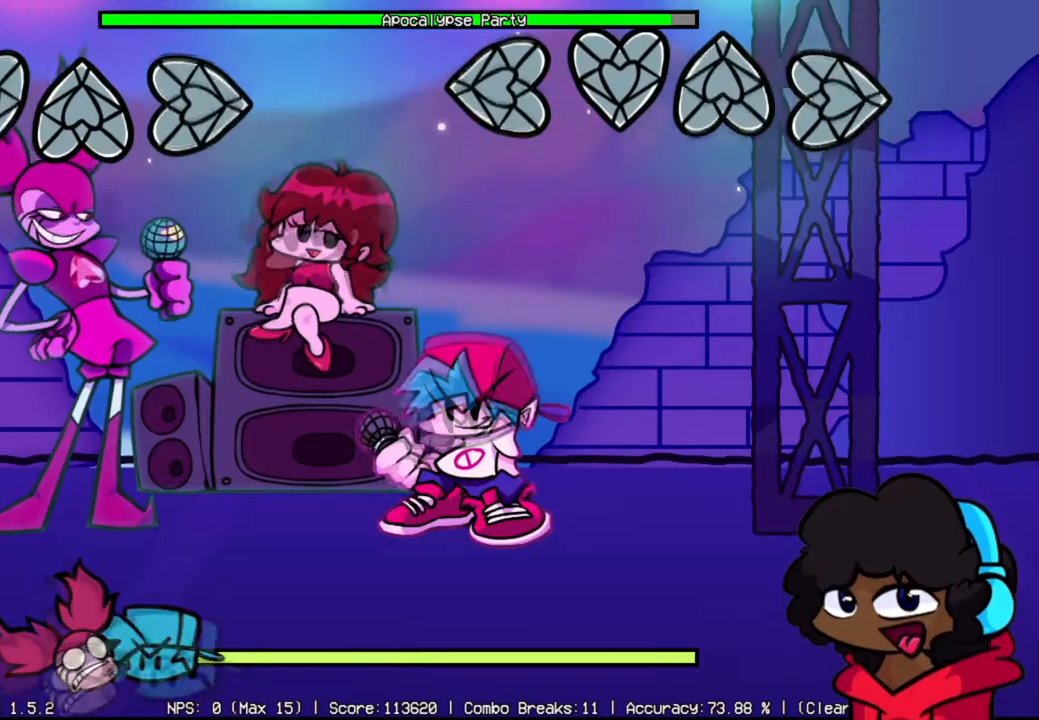
{"buttons": [], "left_stick": "center", "right_stick": "center", "events": []}
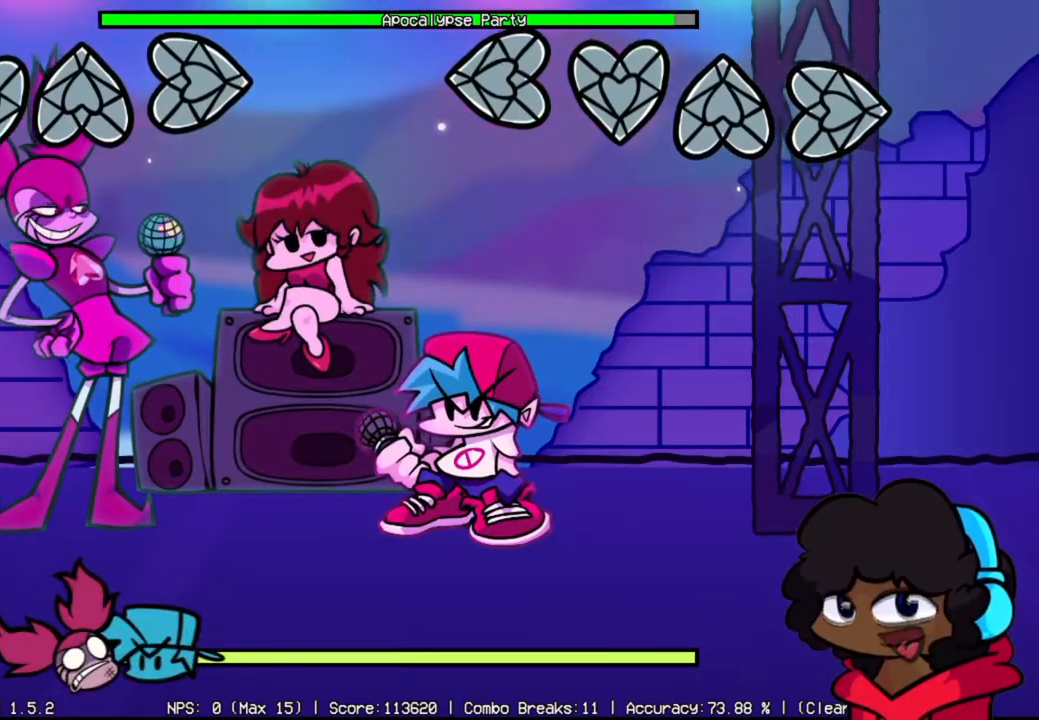
{"buttons": [], "left_stick": "center", "right_stick": "center", "events": []}
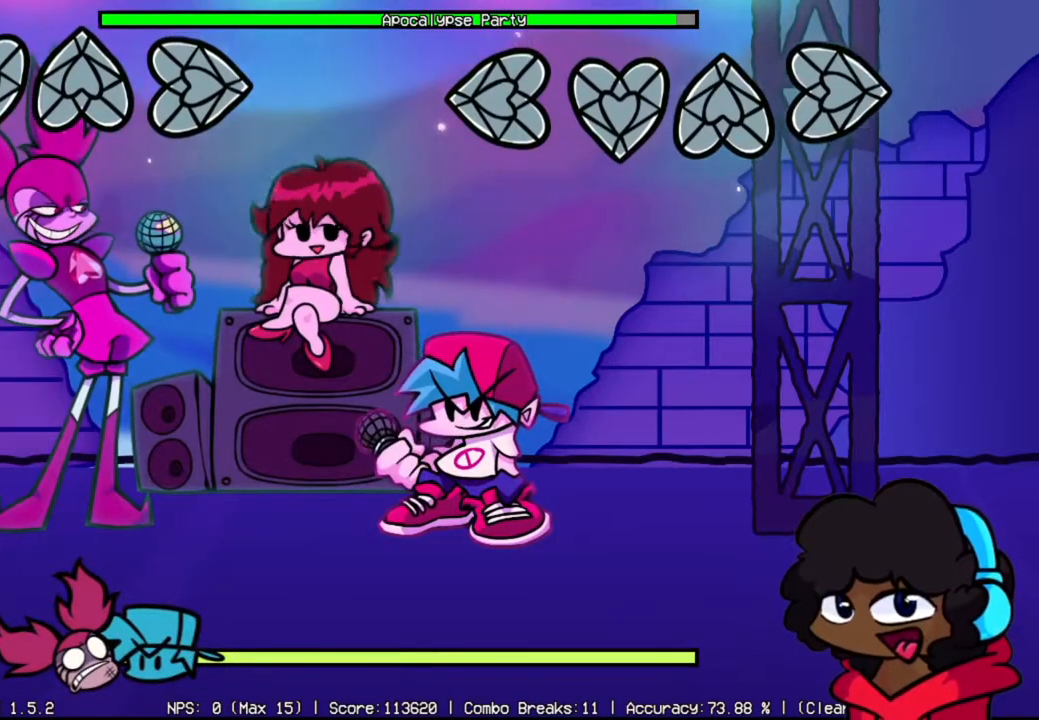
{"buttons": [], "left_stick": "center", "right_stick": "center", "events": []}